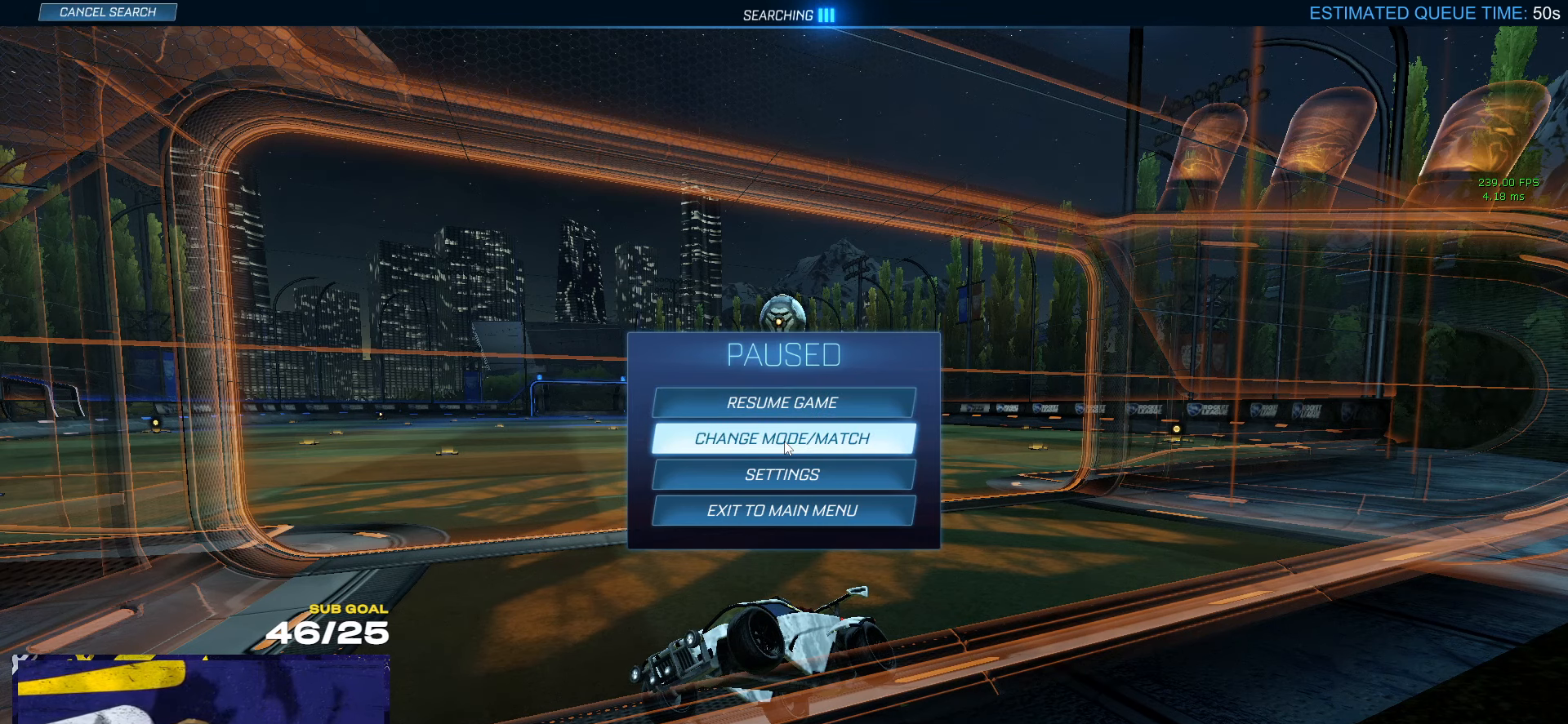
Gameplay with a controller (Xbox layout); each line is a JSON object with the inputs held at the frame after it. "events" lists button and stick changes between this image and that frame as [ms after this image, input, new state], when the widget could be followed in between.
{"buttons": ["R2"], "left_stick": "center", "right_stick": "center", "events": [[367, "R2", "down"]]}
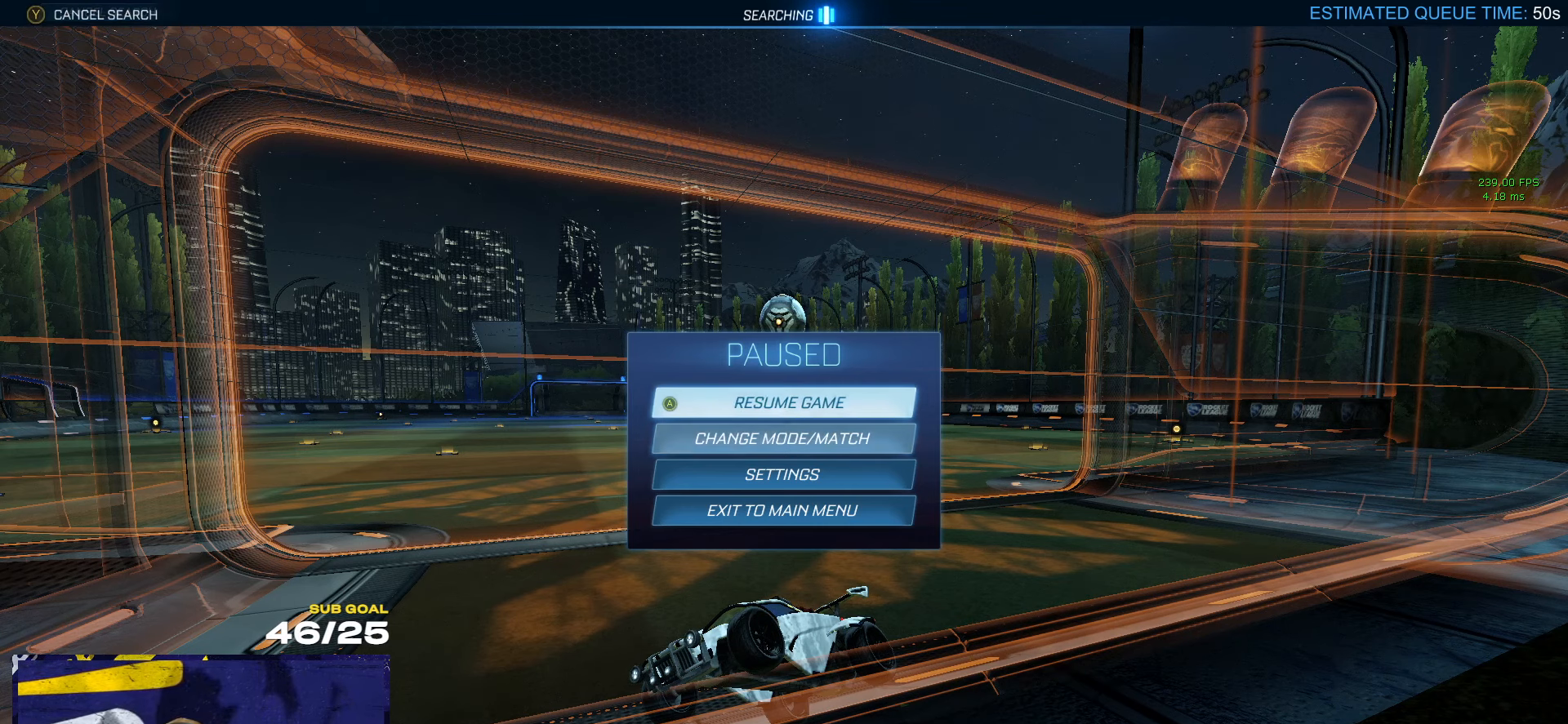
{"buttons": ["R2"], "left_stick": "center", "right_stick": "center", "events": [[384, "B", "down"], [467, "B", "up"]]}
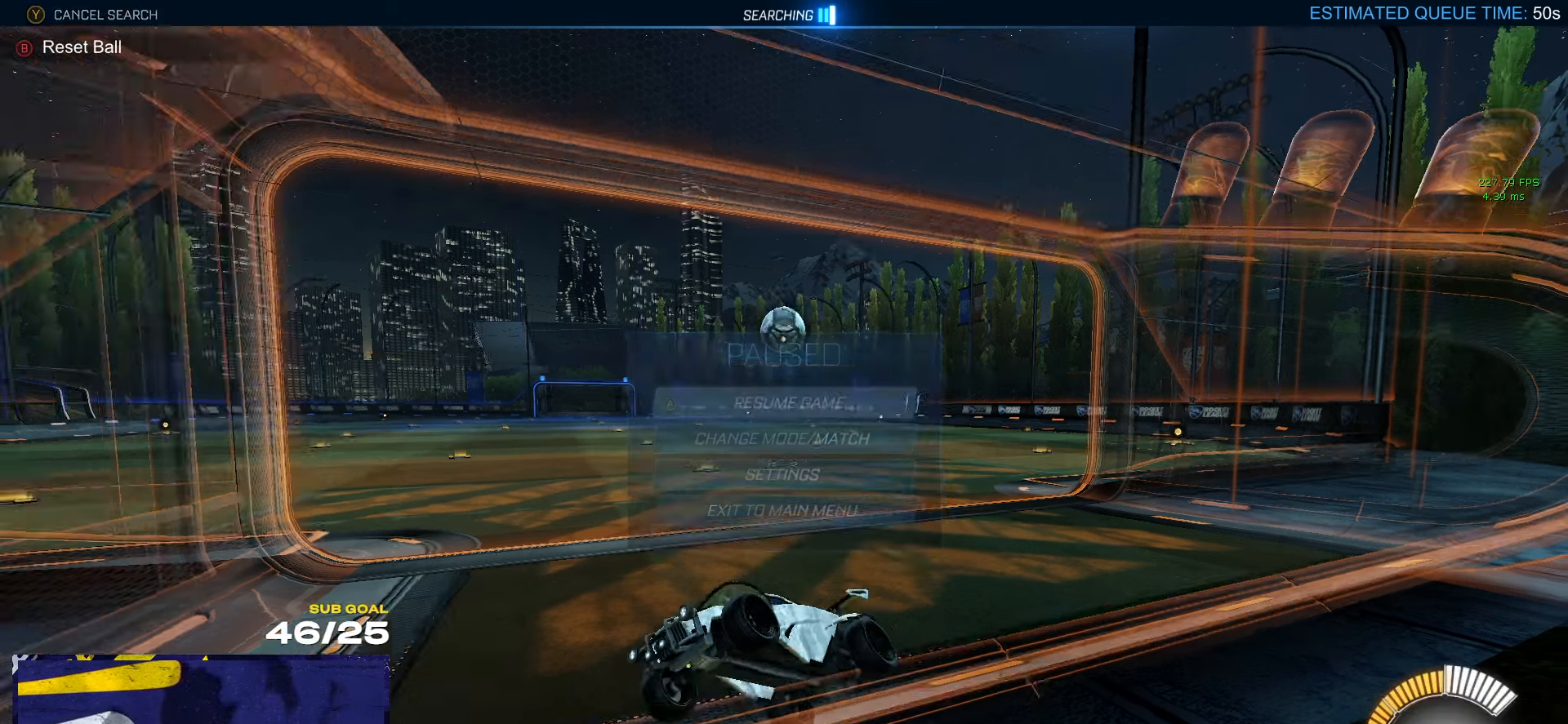
{"buttons": ["R2"], "left_stick": "up-right", "right_stick": "center", "events": [[316, "left_stick", "up-left"], [433, "left_stick", "up-right"]]}
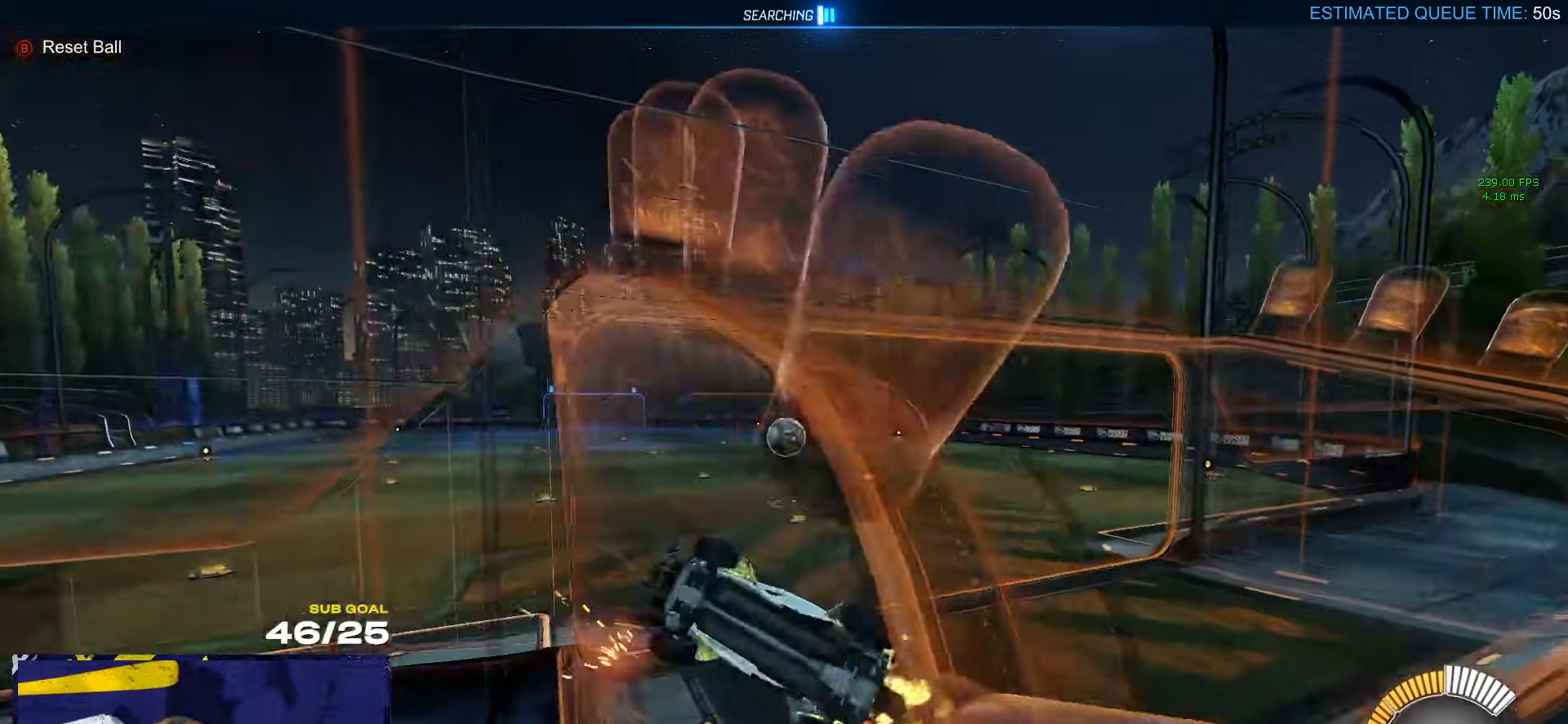
{"buttons": ["A", "L1", "R1", "R2"], "left_stick": "down-left", "right_stick": "center", "events": [[116, "left_stick", "center"], [200, "left_stick", "up-right"], [316, "R1", "down"], [333, "left_stick", "center"], [400, "A", "down"], [416, "left_stick", "down-left"], [483, "L1", "down"]]}
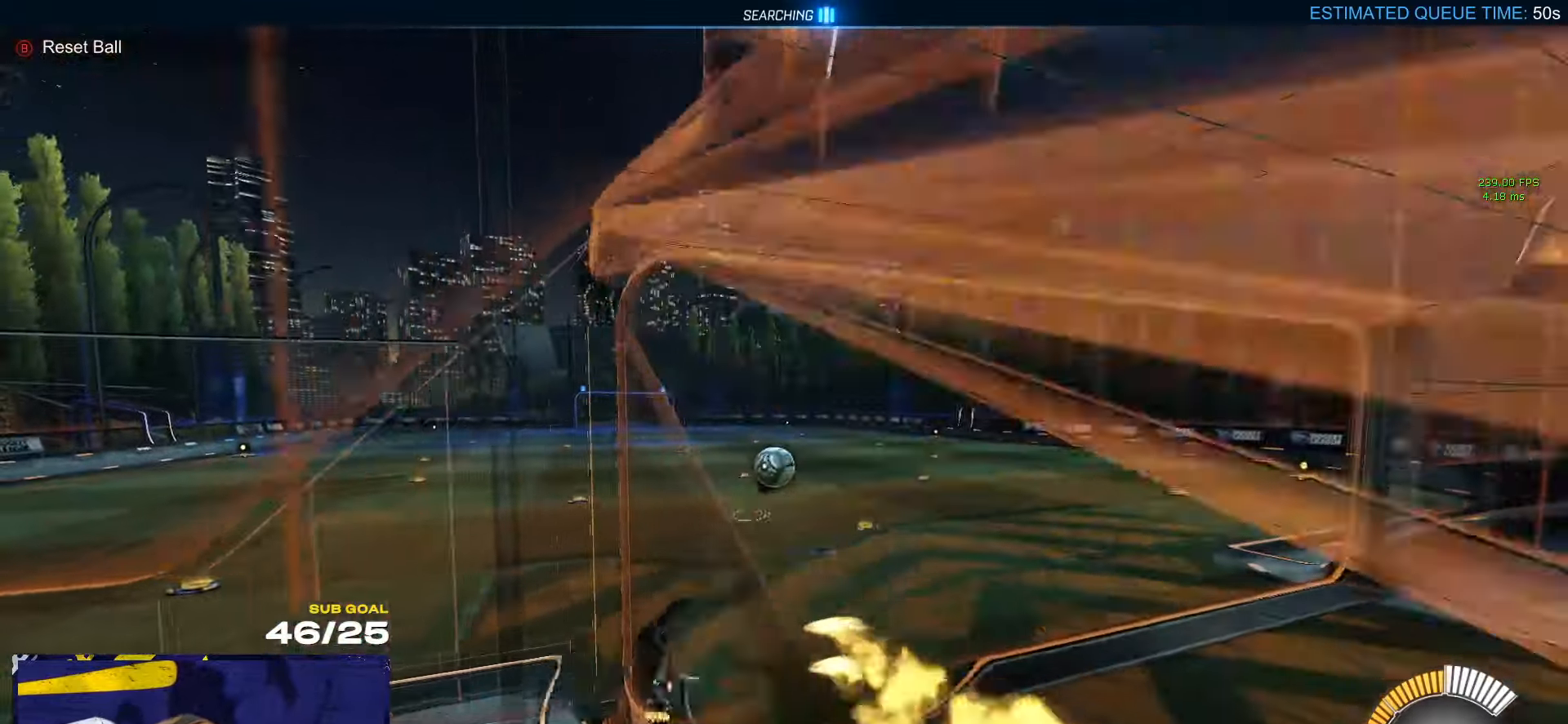
{"buttons": ["R2"], "left_stick": "up-left", "right_stick": "center", "events": [[50, "A", "up"], [166, "L1", "up"], [266, "left_stick", "center"], [433, "R1", "up"], [433, "left_stick", "up-left"]]}
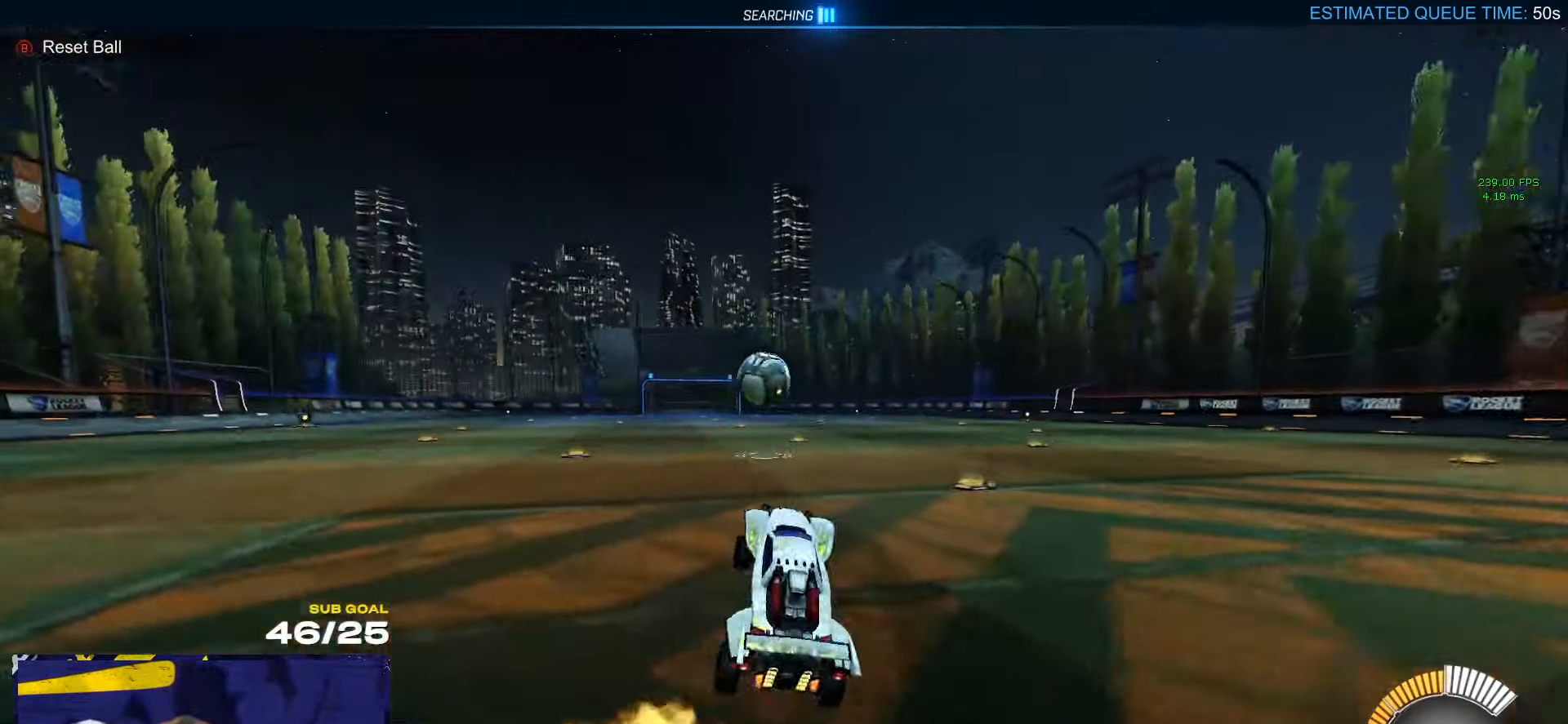
{"buttons": ["R2"], "left_stick": "center", "right_stick": "center", "events": [[16, "A", "down"], [16, "left_stick", "up"], [100, "A", "up"], [133, "left_stick", "up-left"], [183, "R1", "down"], [316, "R1", "up"], [316, "left_stick", "center"]]}
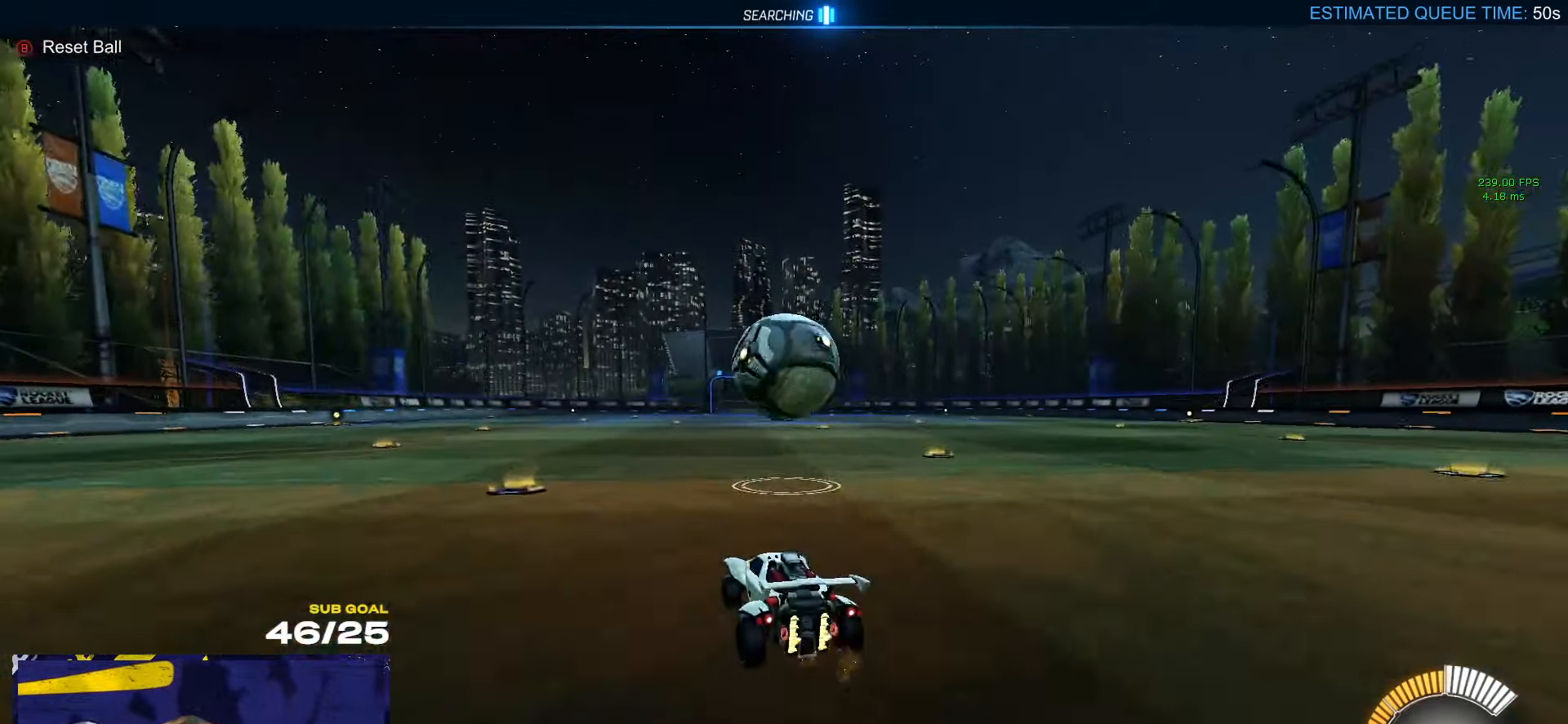
{"buttons": ["R2"], "left_stick": "center", "right_stick": "center", "events": [[233, "left_stick", "right"], [483, "left_stick", "center"]]}
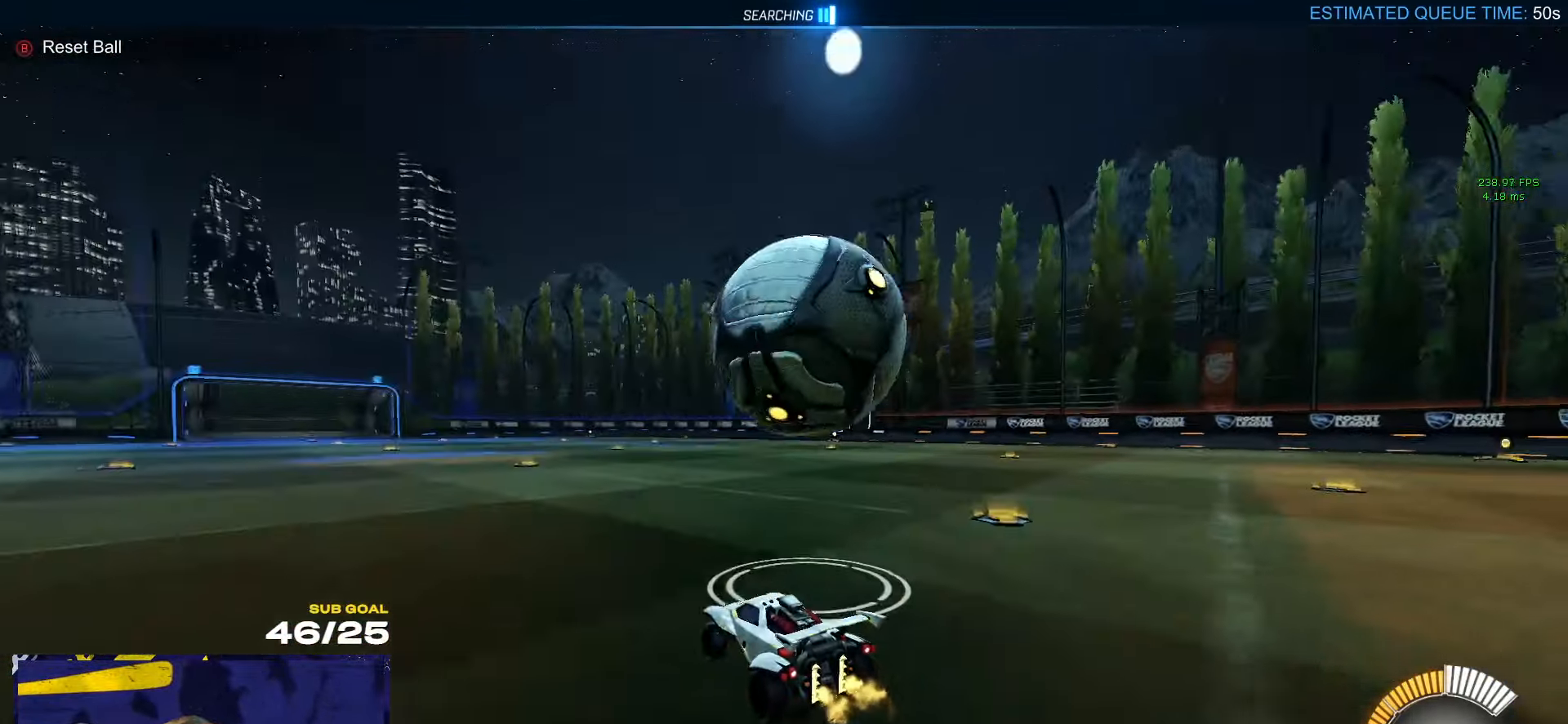
{"buttons": ["R2"], "left_stick": "center", "right_stick": "center", "events": [[116, "Y", "down"], [150, "Y", "up"], [383, "left_stick", "left"], [500, "left_stick", "center"]]}
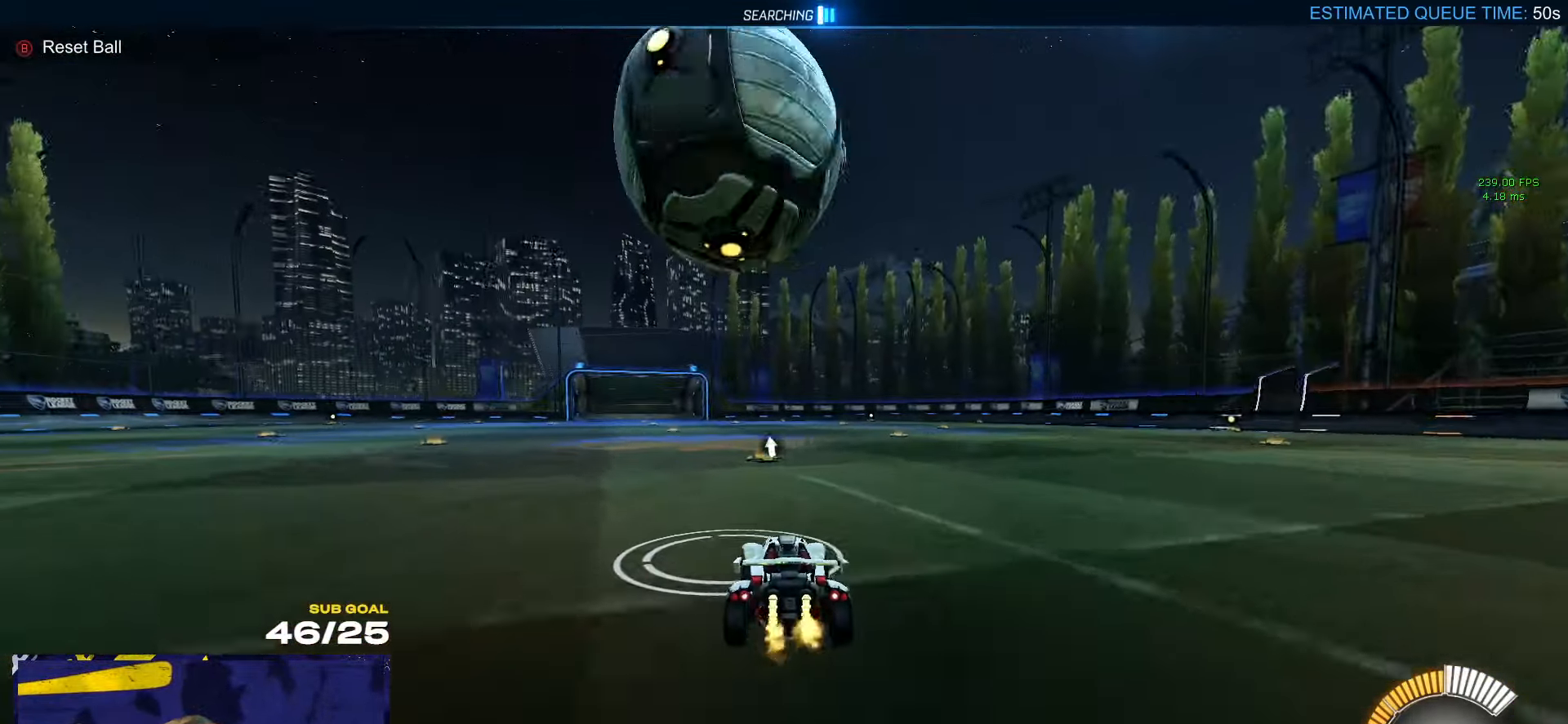
{"buttons": ["R1", "R2", "L3"], "left_stick": "left", "right_stick": "center", "events": [[133, "left_stick", "left"], [166, "A", "down"], [233, "L3", "down"], [383, "A", "up"], [400, "R1", "down"]]}
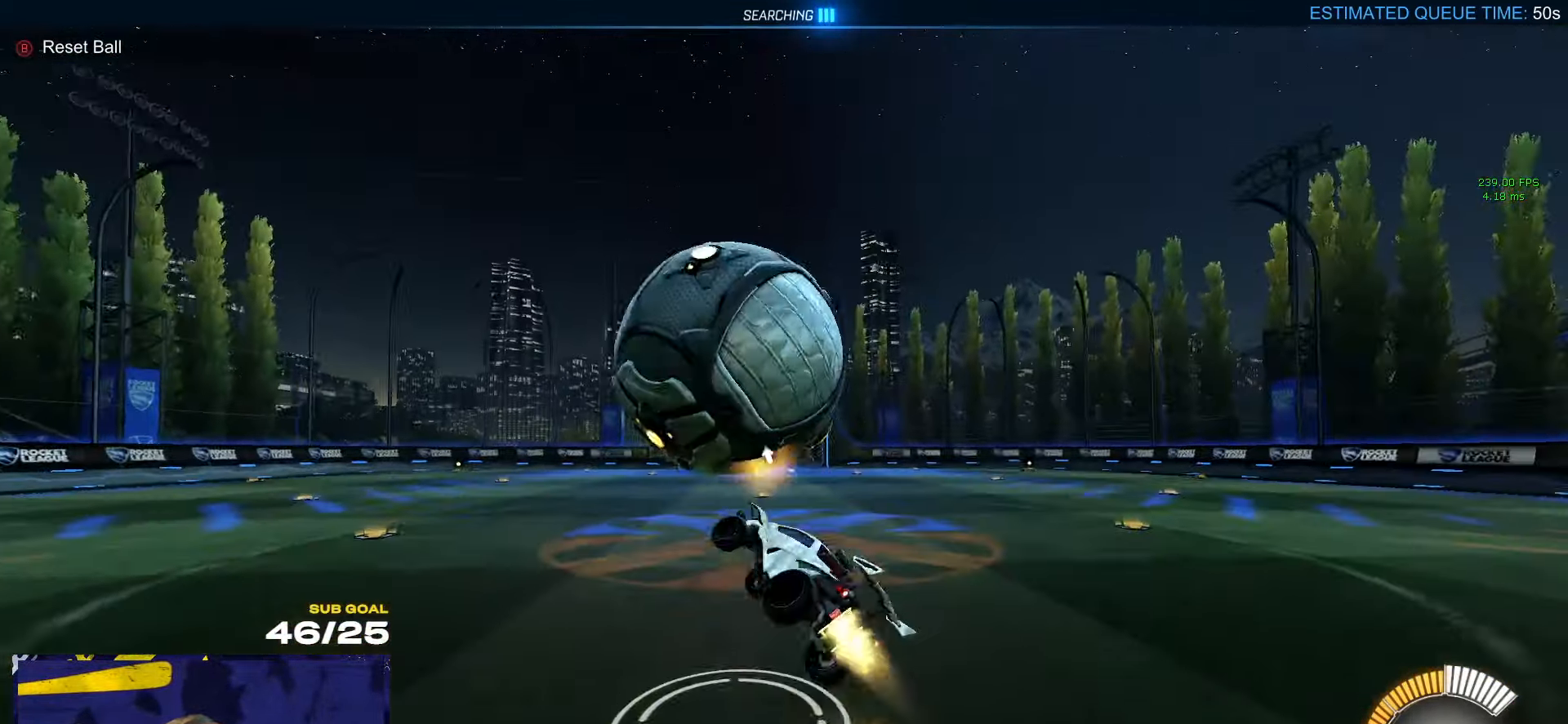
{"buttons": ["L1", "R2"], "left_stick": "down-left", "right_stick": "center", "events": [[66, "left_stick", "up-left"], [150, "L3", "up"], [200, "left_stick", "left"], [366, "left_stick", "down-left"], [416, "L1", "down"], [500, "R1", "up"]]}
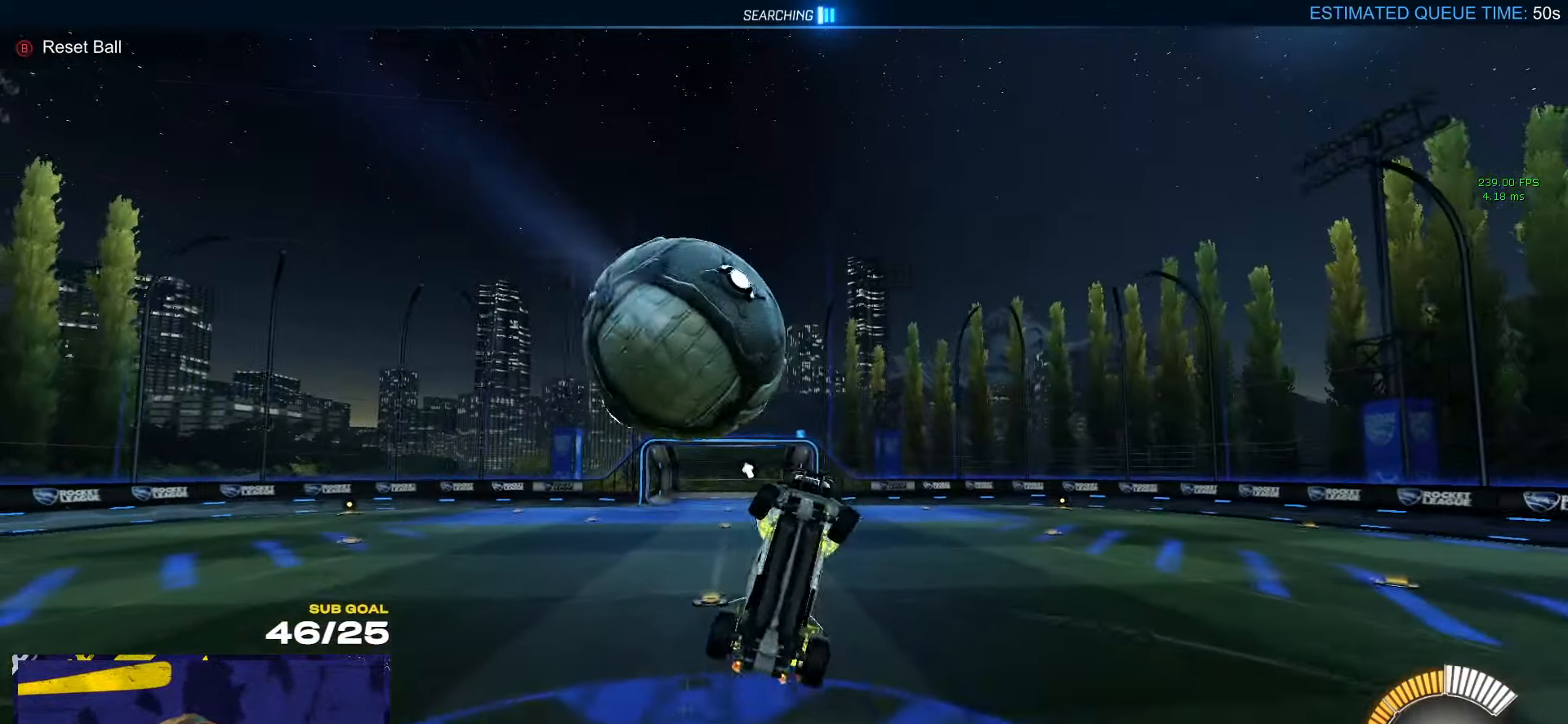
{"buttons": [], "left_stick": "down", "right_stick": "center", "events": [[16, "L1", "up"], [16, "R2", "up"], [83, "left_stick", "left"], [416, "left_stick", "down"]]}
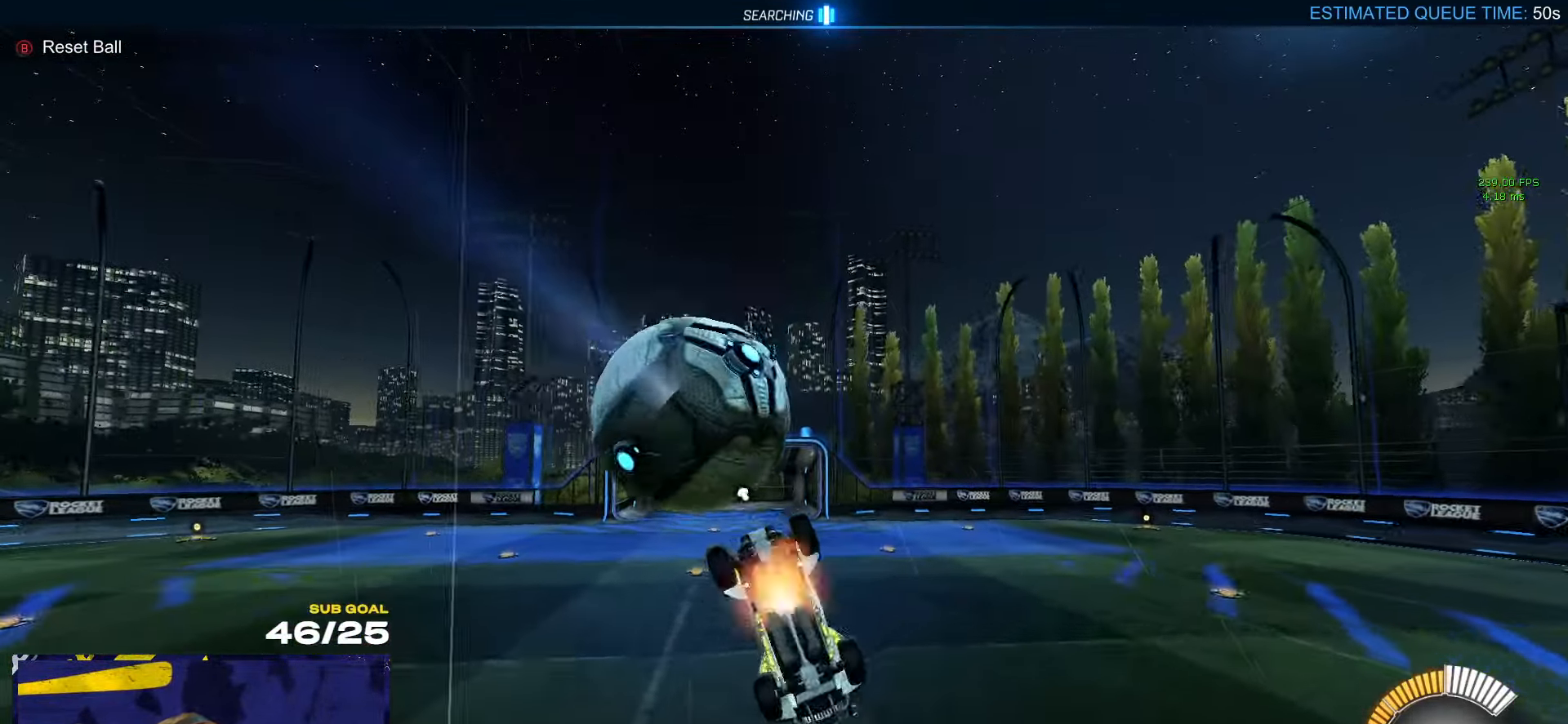
{"buttons": ["R1", "L3"], "left_stick": "up-left", "right_stick": "center", "events": [[16, "A", "down"], [283, "A", "up"], [300, "R1", "down"], [333, "L3", "down"], [350, "left_stick", "up-left"]]}
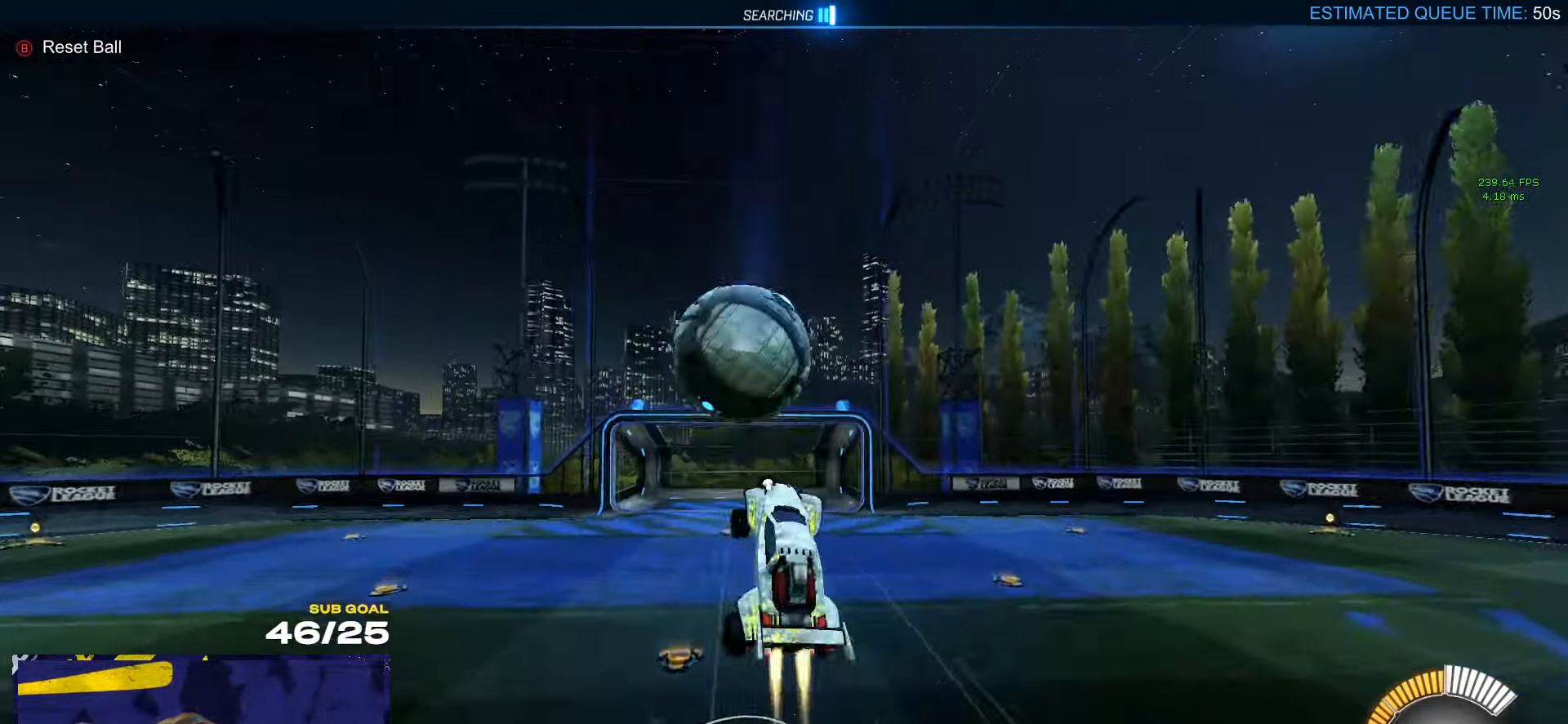
{"buttons": ["R1", "L3"], "left_stick": "right", "right_stick": "center", "events": [[66, "left_stick", "up"], [217, "left_stick", "up-right"], [467, "left_stick", "right"]]}
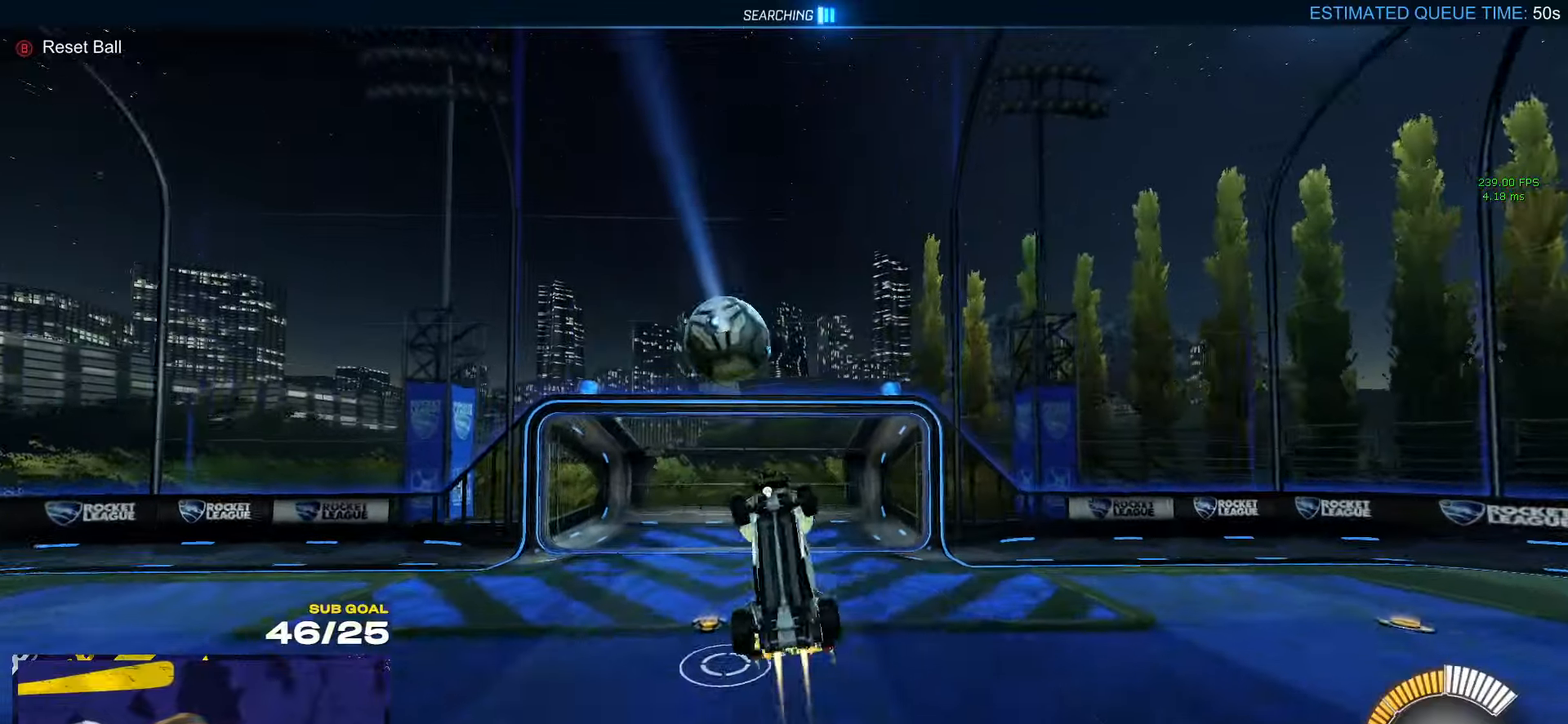
{"buttons": ["L1", "R1"], "left_stick": "down-left", "right_stick": "center", "events": [[83, "left_stick", "down-right"], [133, "L3", "up"], [350, "left_stick", "down-left"], [483, "L1", "down"]]}
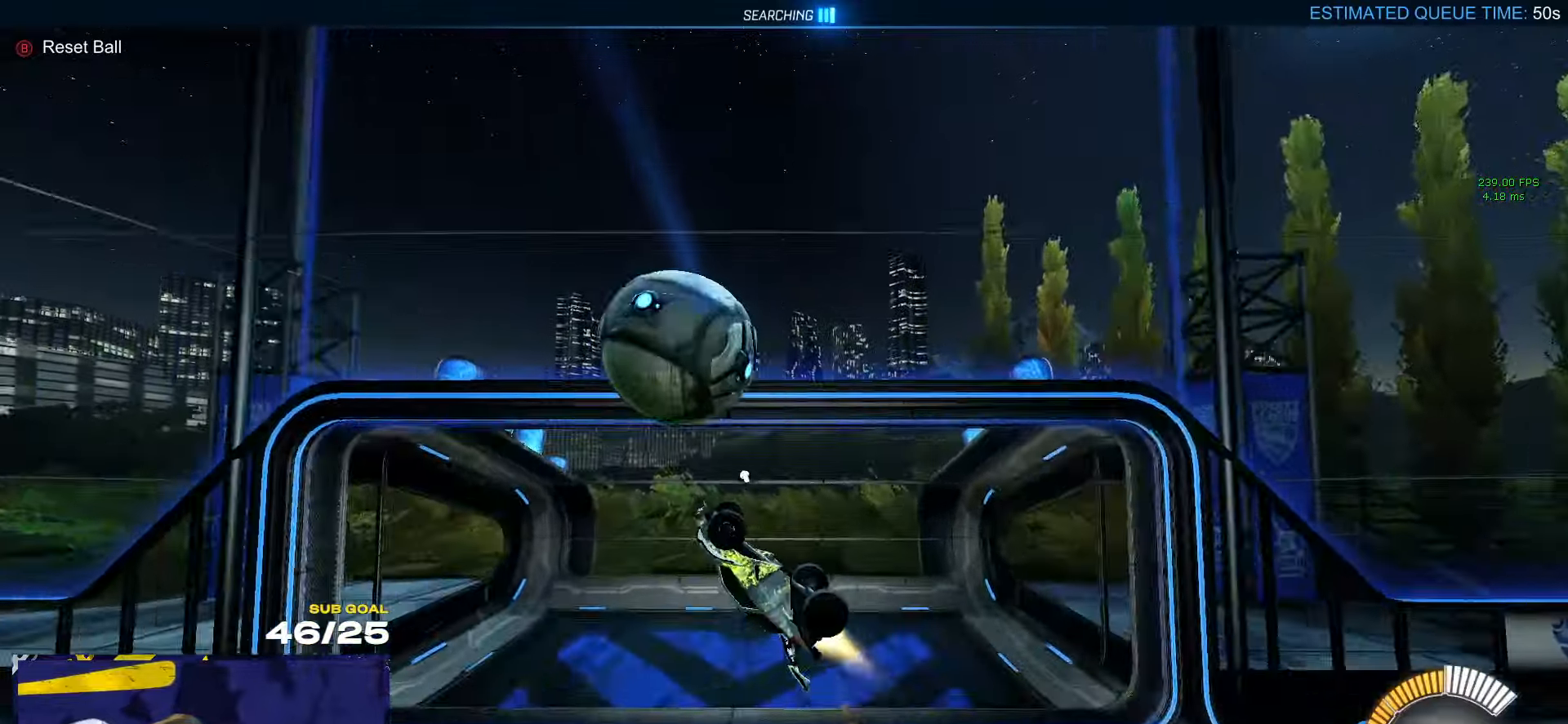
{"buttons": ["R1", "L3"], "left_stick": "center", "right_stick": "center", "events": [[117, "L1", "up"], [183, "R1", "up"], [233, "left_stick", "down"], [250, "L3", "down"], [283, "R2", "down"], [367, "R1", "down"], [367, "left_stick", "down-right"], [467, "R2", "up"], [500, "left_stick", "center"]]}
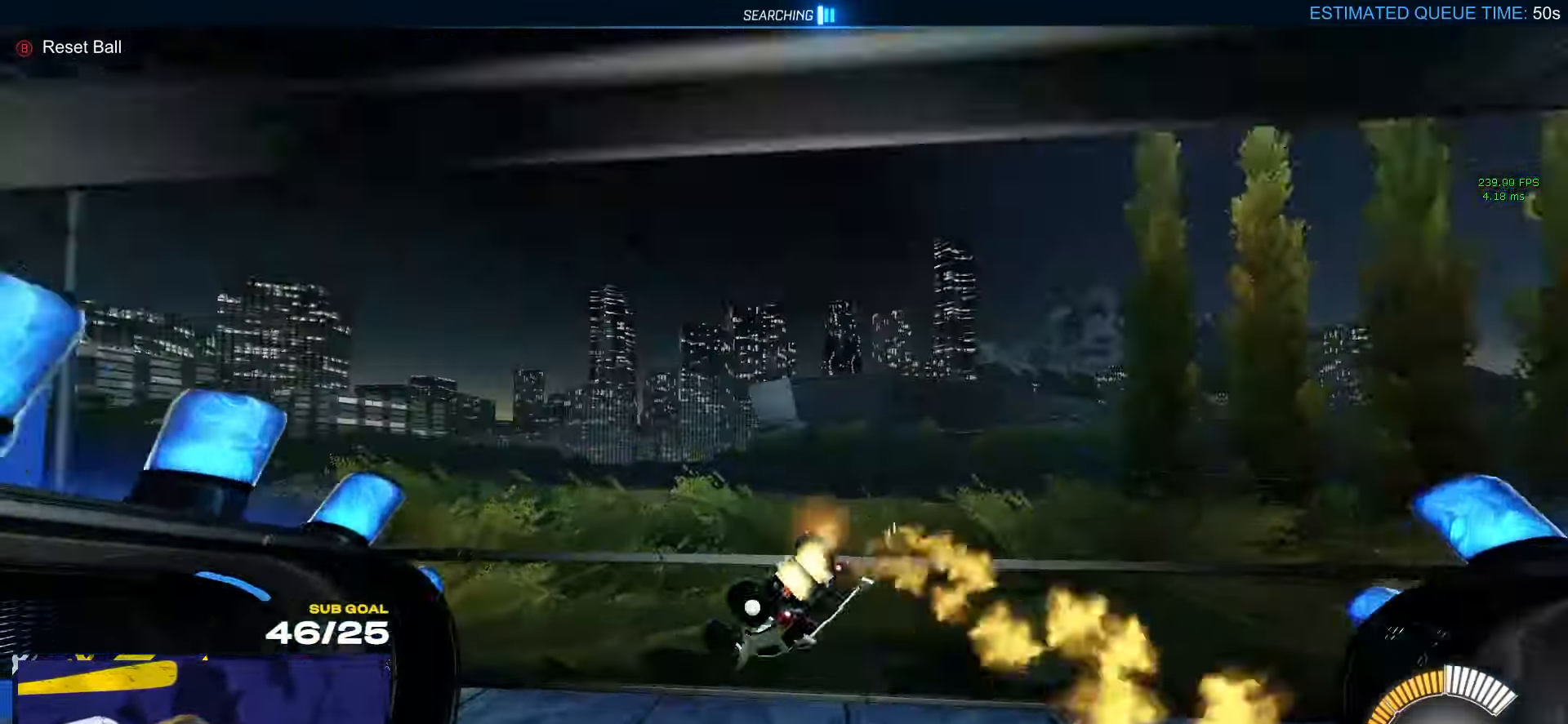
{"buttons": ["Y", "R2"], "left_stick": "left", "right_stick": "center", "events": [[50, "R2", "down"], [83, "left_stick", "up-left"], [117, "L3", "up"], [183, "left_stick", "left"], [383, "R1", "up"], [433, "Y", "down"]]}
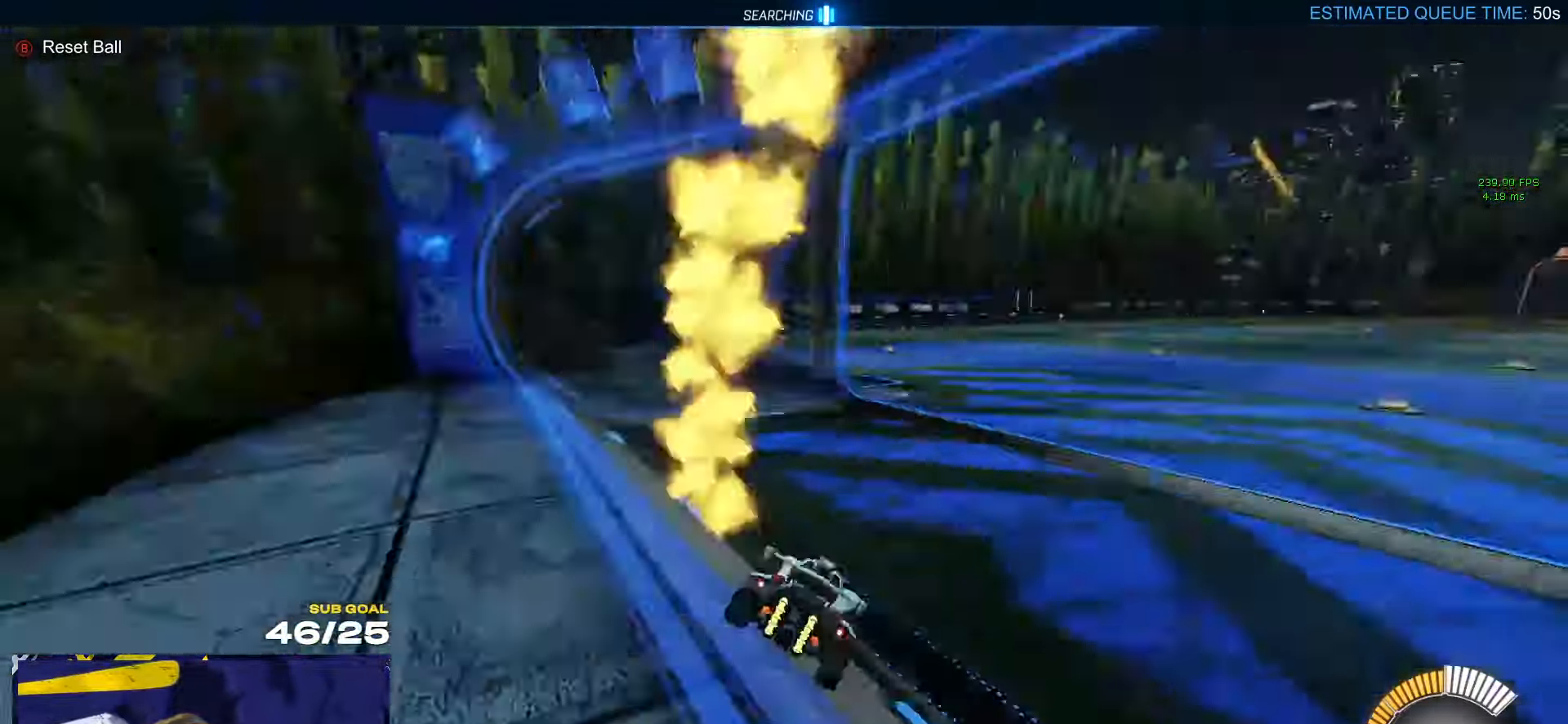
{"buttons": ["R2"], "left_stick": "right", "right_stick": "center", "events": [[33, "Y", "up"], [200, "left_stick", "center"], [333, "left_stick", "right"]]}
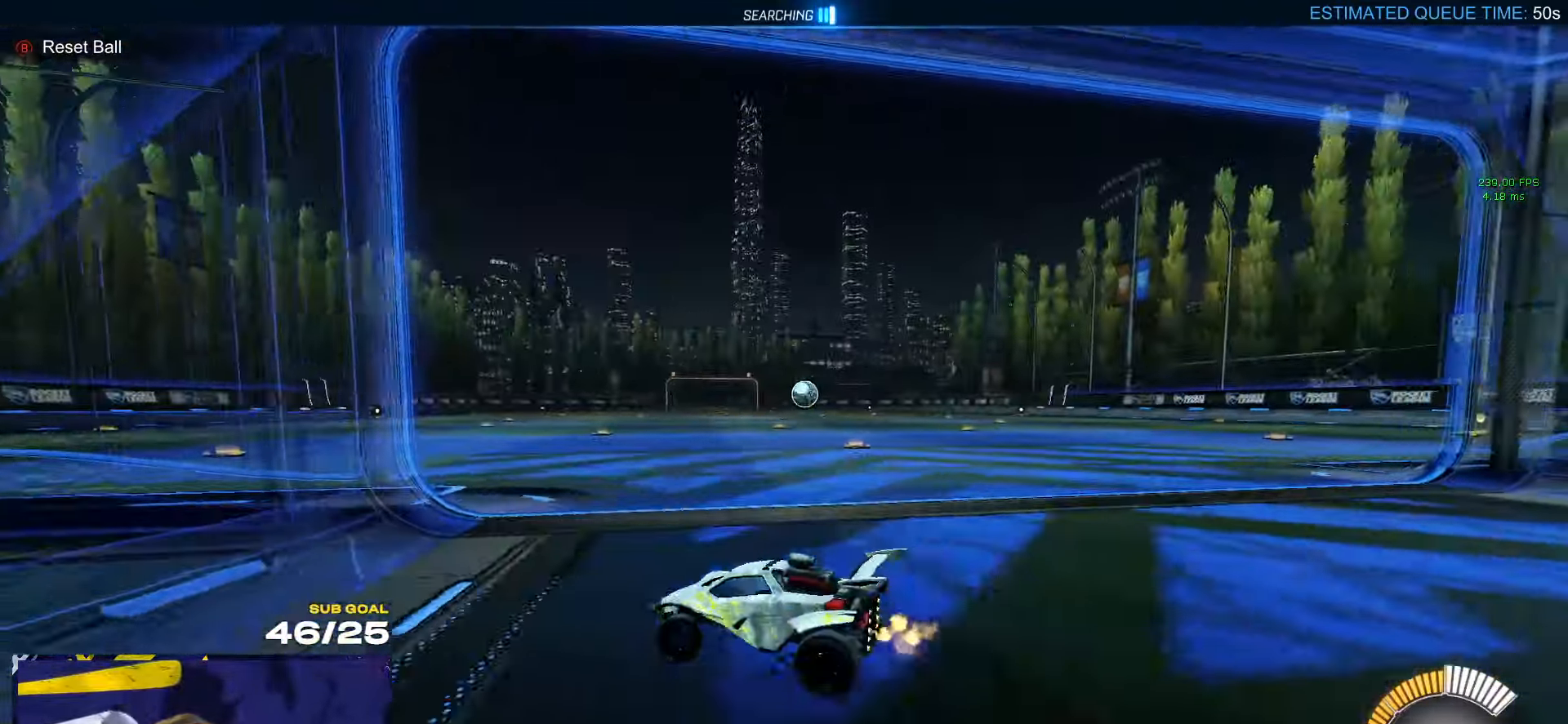
{"buttons": ["R1", "R2"], "left_stick": "up-left", "right_stick": "center", "events": [[217, "left_stick", "left"], [300, "R1", "down"], [500, "left_stick", "up-left"]]}
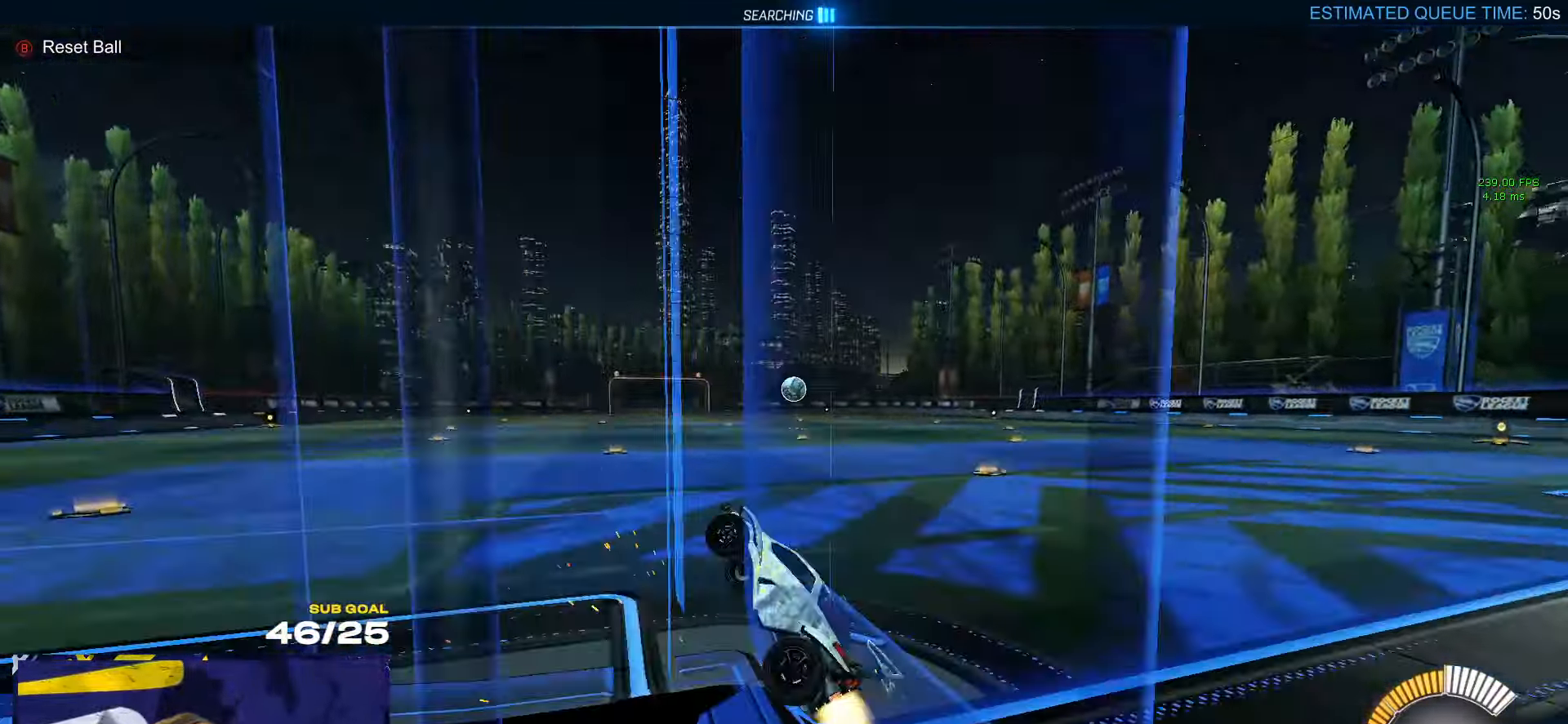
{"buttons": ["R1", "R2", "L3"], "left_stick": "up", "right_stick": "center", "events": [[167, "L3", "down"], [200, "left_stick", "up"], [317, "DPAD_DOWN", "down"], [400, "DPAD_DOWN", "up"]]}
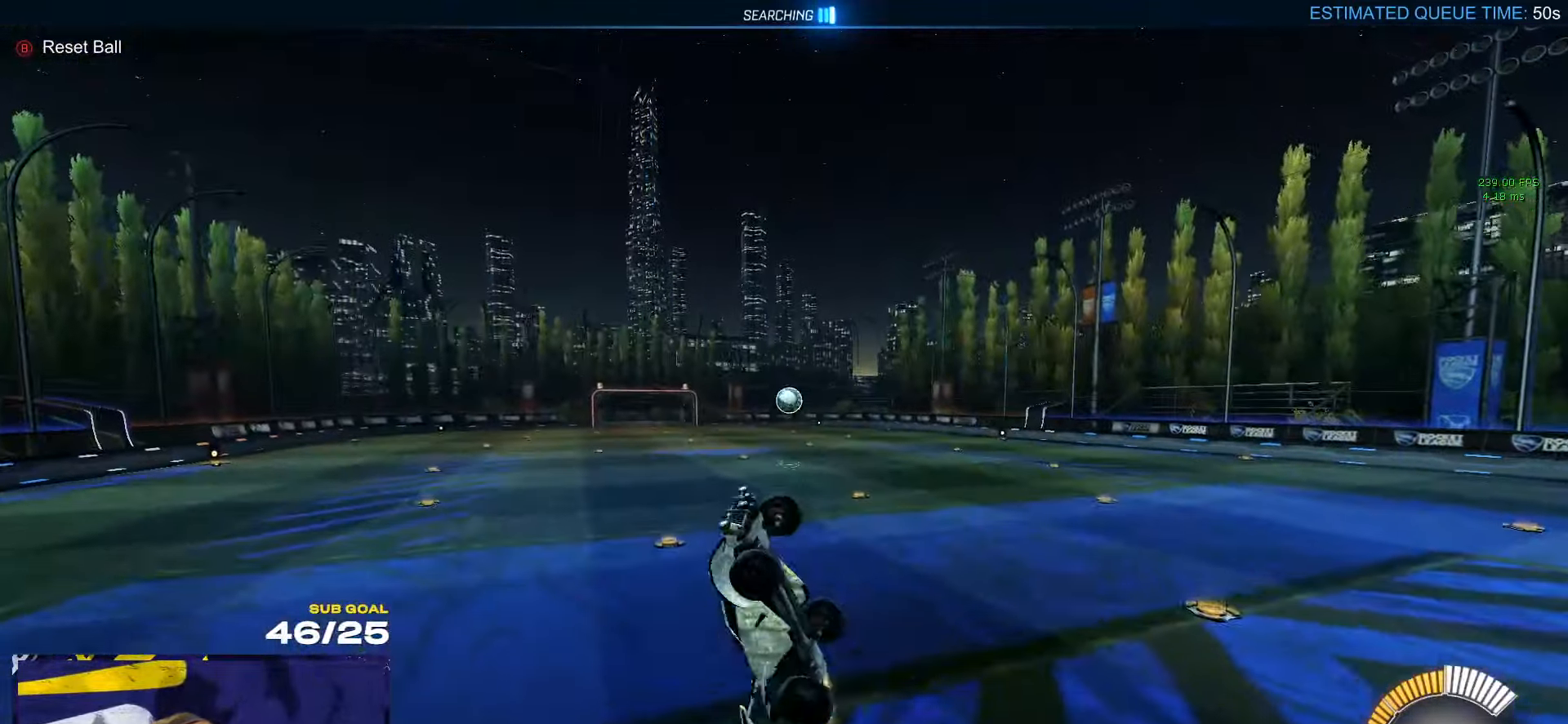
{"buttons": ["R1", "R2", "L3"], "left_stick": "down", "right_stick": "center", "events": [[33, "R1", "up"], [300, "R1", "down"], [333, "left_stick", "right"], [483, "left_stick", "down"]]}
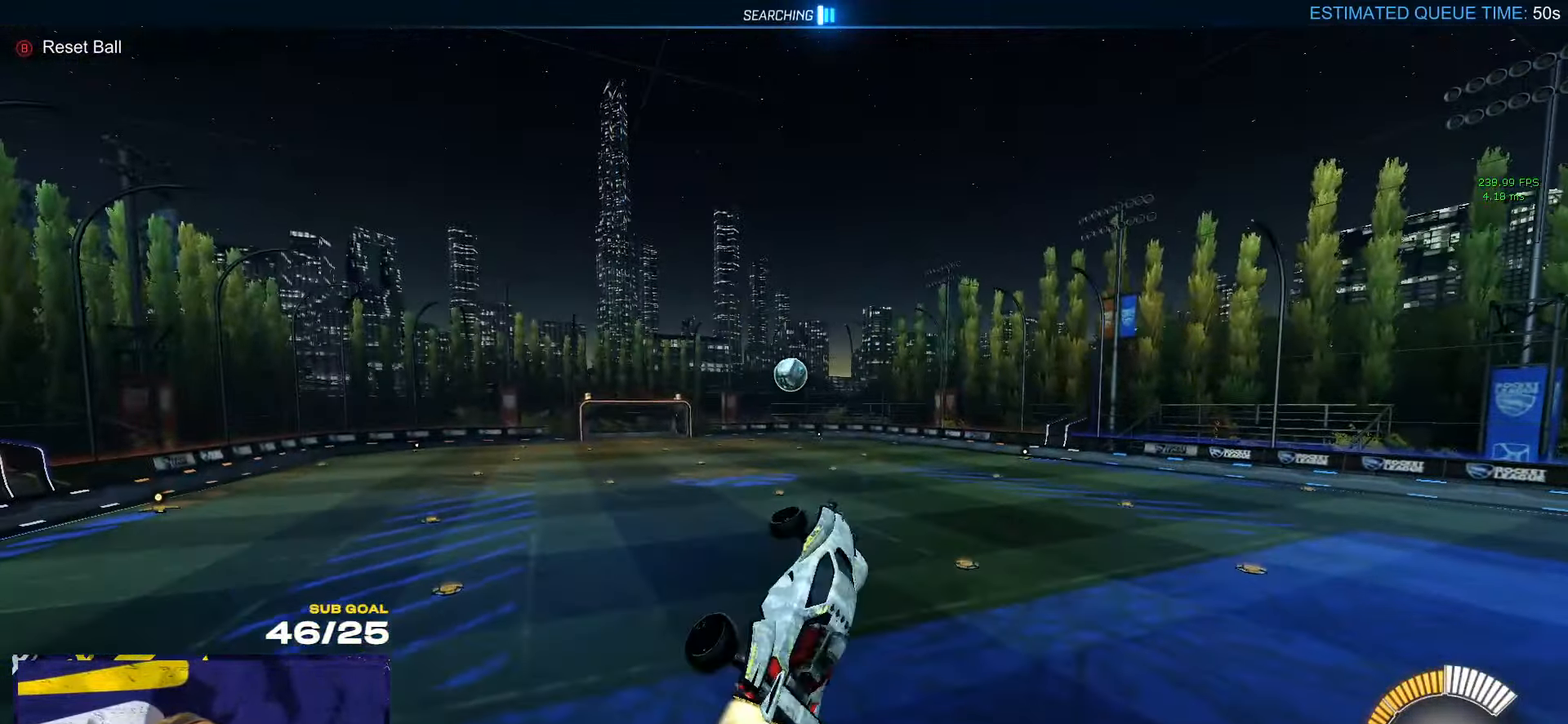
{"buttons": ["R1", "R2", "L3"], "left_stick": "center", "right_stick": "center", "events": [[217, "left_stick", "up"], [417, "left_stick", "center"]]}
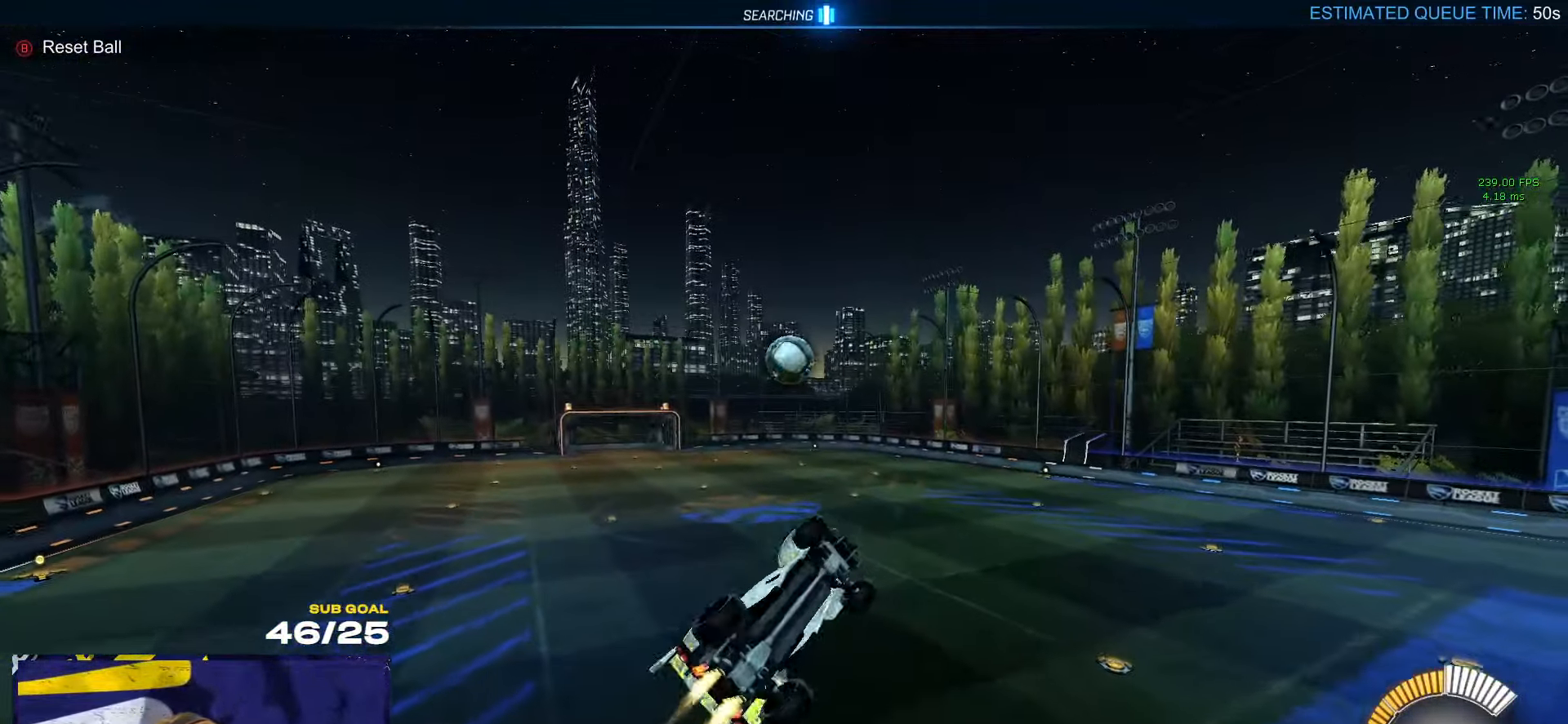
{"buttons": [], "left_stick": "center", "right_stick": "center", "events": [[33, "left_stick", "right"], [150, "left_stick", "center"], [250, "left_stick", "down"], [300, "left_stick", "down-left"], [333, "R2", "up"], [350, "L3", "up"], [350, "R1", "up"], [417, "left_stick", "up-left"], [467, "left_stick", "center"]]}
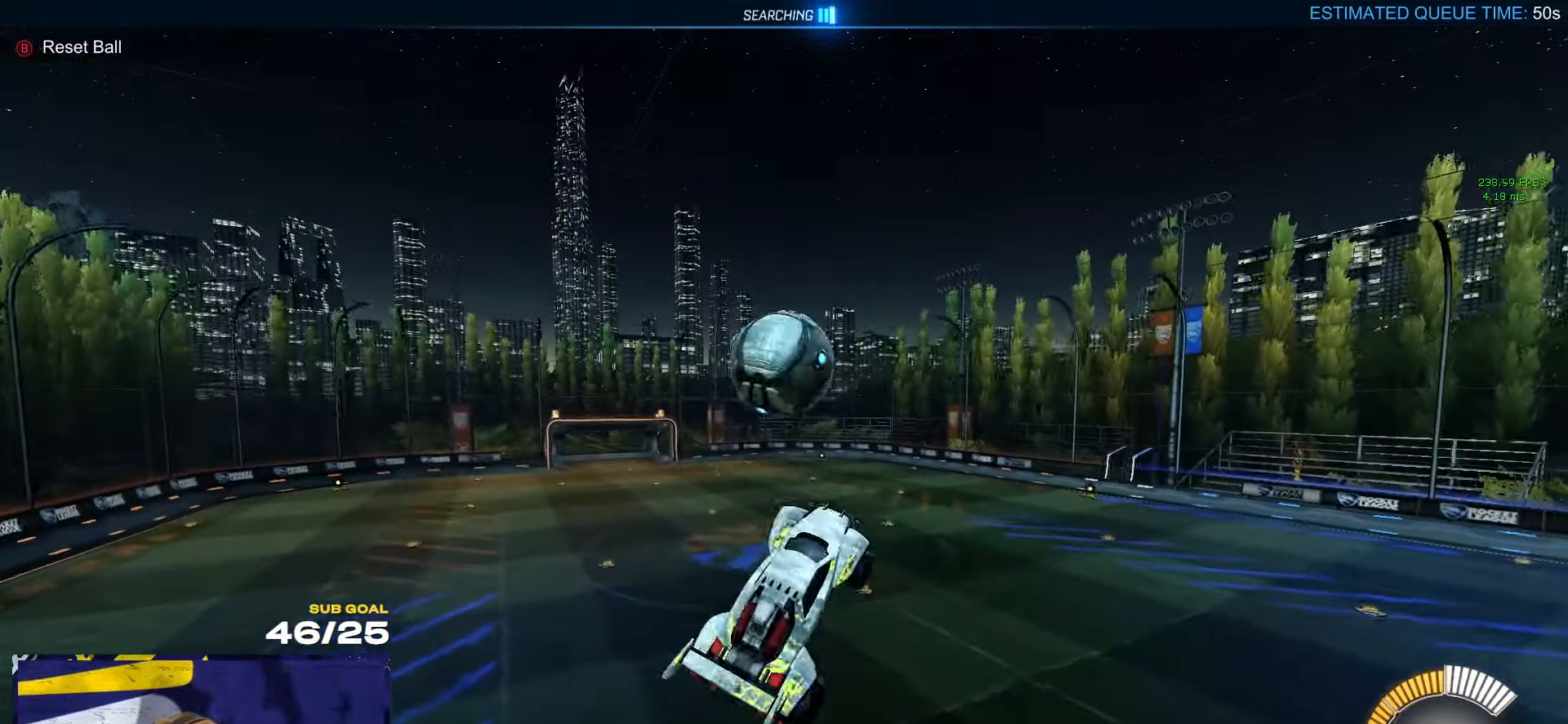
{"buttons": ["L1", "R1"], "left_stick": "left", "right_stick": "center", "events": [[50, "left_stick", "up-left"], [100, "left_stick", "left"], [167, "L1", "down"], [200, "left_stick", "up-left"], [217, "A", "down"], [217, "R1", "down"], [334, "A", "up"], [350, "left_stick", "down-left"], [484, "left_stick", "left"]]}
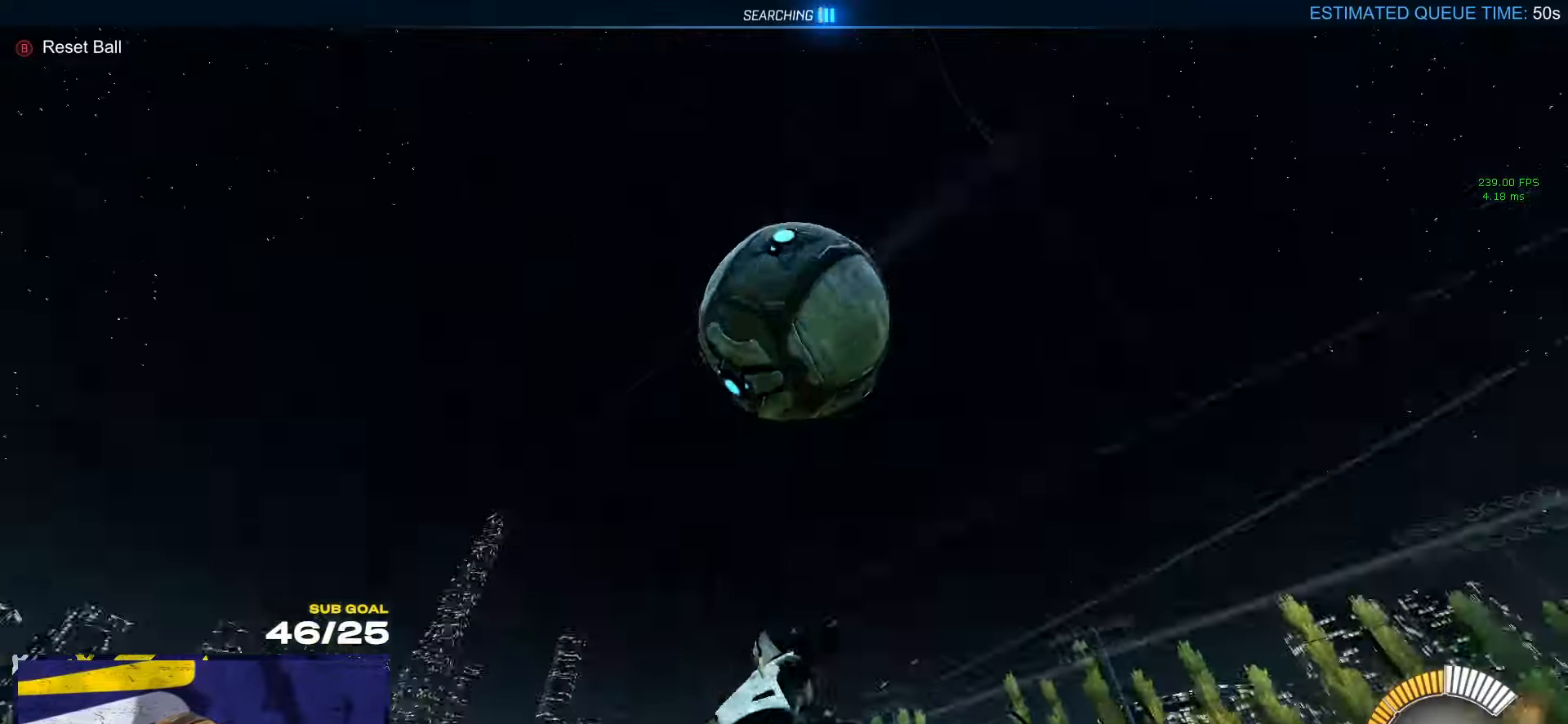
{"buttons": ["L1", "R1", "R2"], "left_stick": "down-left", "right_stick": "center", "events": [[17, "left_stick", "up-left"], [34, "L1", "up"], [84, "R1", "up"], [167, "left_stick", "left"], [200, "R1", "down"], [250, "L1", "down"], [300, "left_stick", "down-left"], [400, "R2", "down"]]}
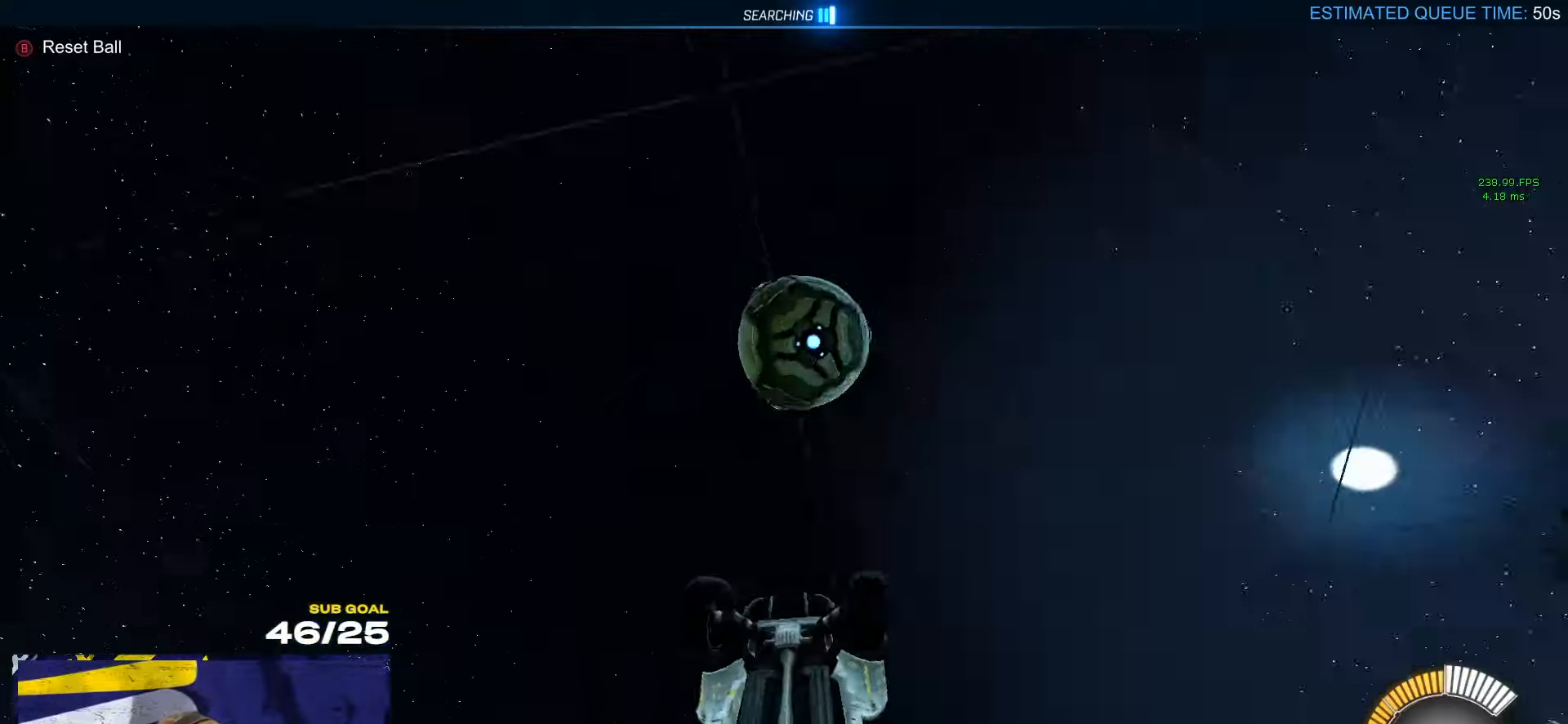
{"buttons": ["R1", "R2"], "left_stick": "center", "right_stick": "center", "events": [[34, "L1", "up"], [67, "left_stick", "down"], [434, "left_stick", "center"]]}
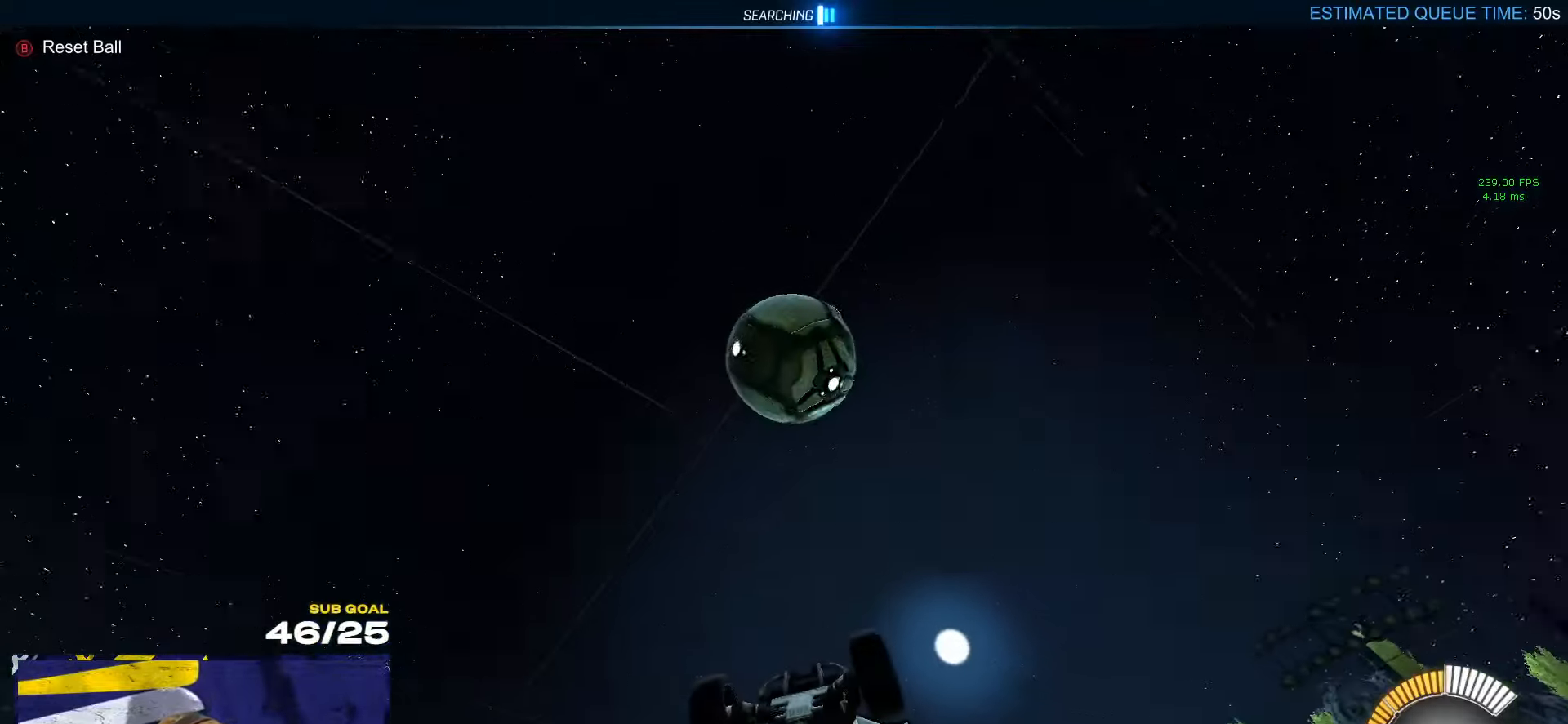
{"buttons": [], "left_stick": "down-right", "right_stick": "center", "events": [[117, "left_stick", "up"], [284, "left_stick", "up-right"], [367, "R1", "up"], [484, "R2", "up"], [484, "left_stick", "down-right"]]}
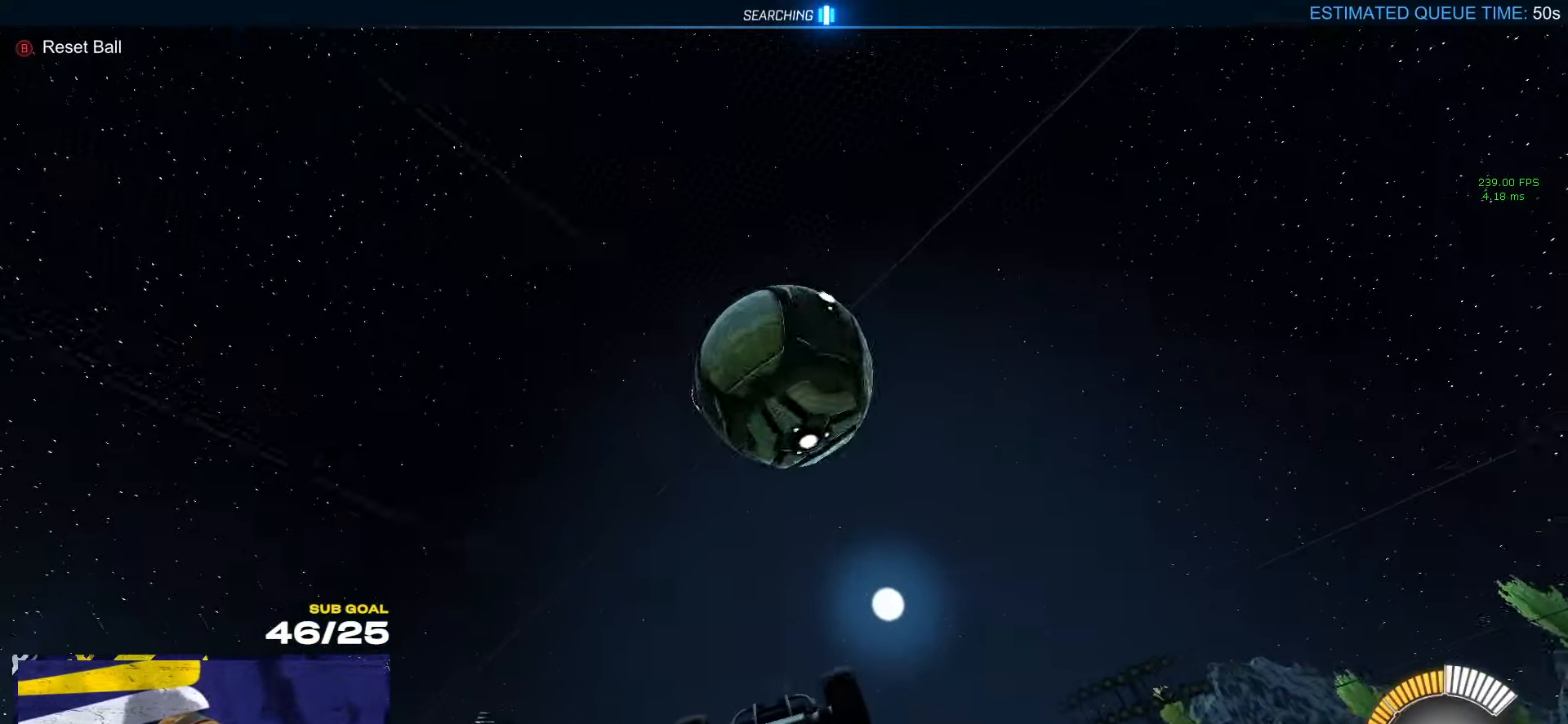
{"buttons": [], "left_stick": "up-left", "right_stick": "center", "events": [[100, "R2", "down"], [134, "L3", "down"], [167, "left_stick", "center"], [184, "Y", "down"], [217, "R1", "down"], [234, "L3", "up"], [250, "R1", "up"], [267, "Y", "up"], [317, "R2", "up"], [500, "left_stick", "up-left"]]}